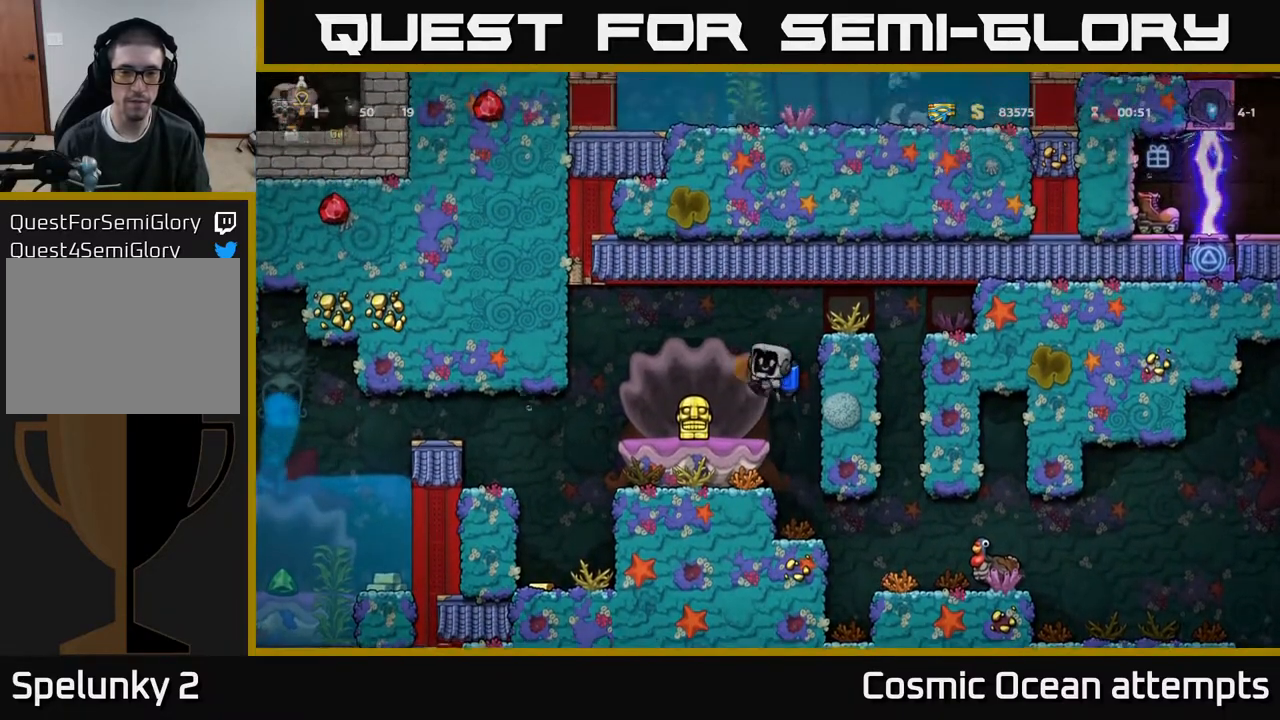
Gameplay with a controller (Xbox layout); each line is a JSON object with the inputs held at the frame after it. "events" lists button and stick changes between this image and that frame as [ms after this image, input, new state], when the widget could be followed in between. Not read: left_stick.
{"buttons": ["A", "DPAD_RIGHT"], "right_stick": "center", "events": [[17, "DPAD_LEFT", "down"], [100, "DPAD_DOWN", "down"], [100, "DPAD_LEFT", "up"], [117, "DPAD_DOWN", "up"], [117, "DPAD_RIGHT", "down"], [133, "A", "down"], [333, "A", "up"], [400, "A", "down"]]}
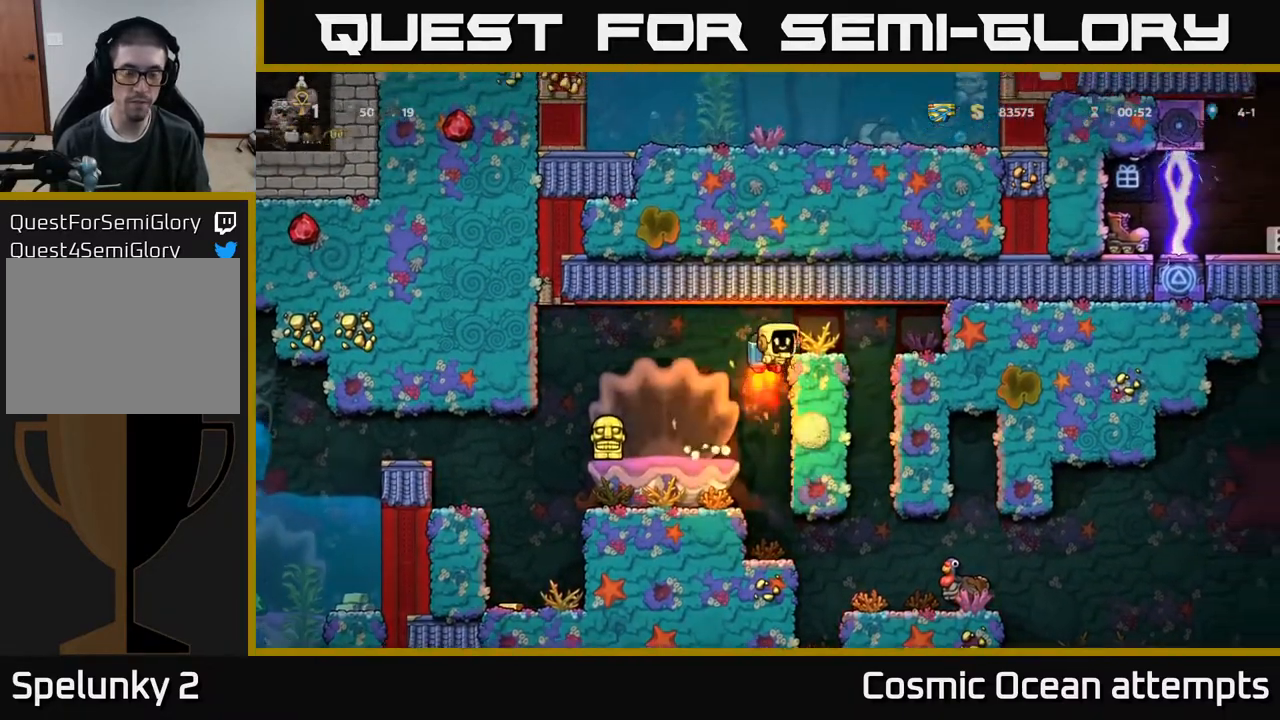
{"buttons": ["A"], "right_stick": "center", "events": [[33, "A", "up"], [33, "DPAD_RIGHT", "up"], [350, "A", "down"], [367, "DPAD_RIGHT", "down"], [417, "DPAD_RIGHT", "up"]]}
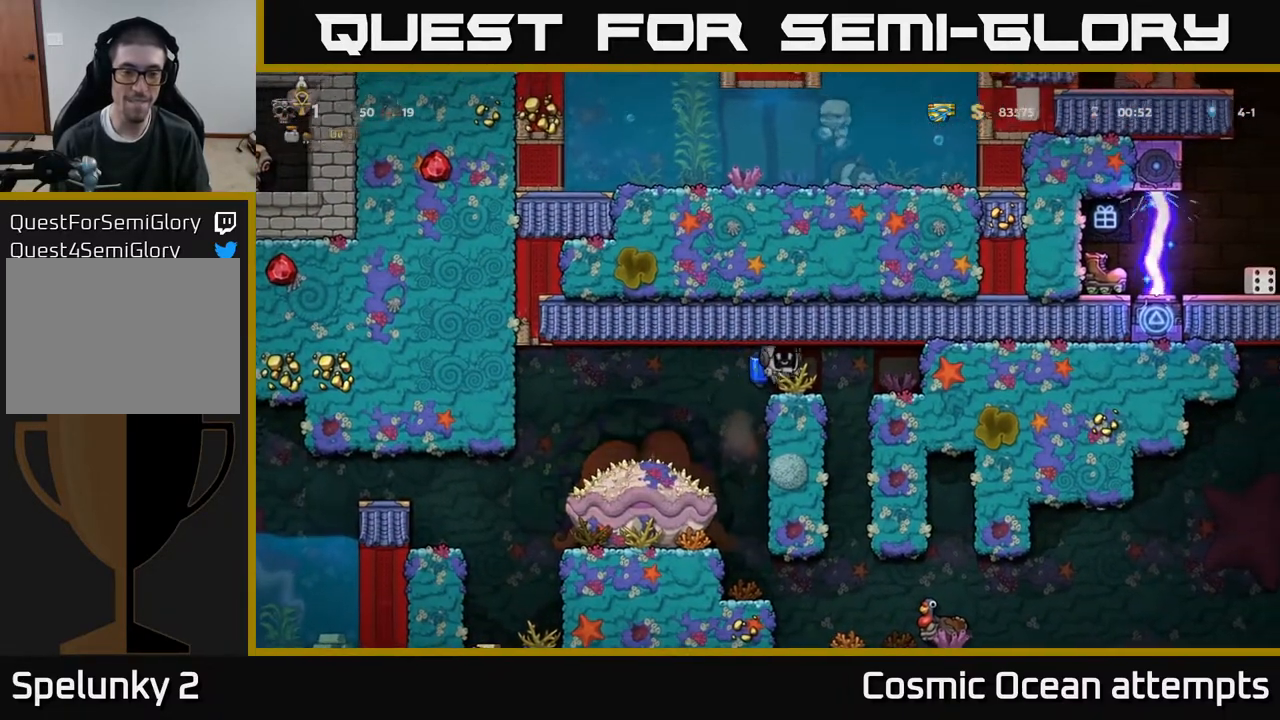
{"buttons": [], "right_stick": "center", "events": [[17, "A", "up"]]}
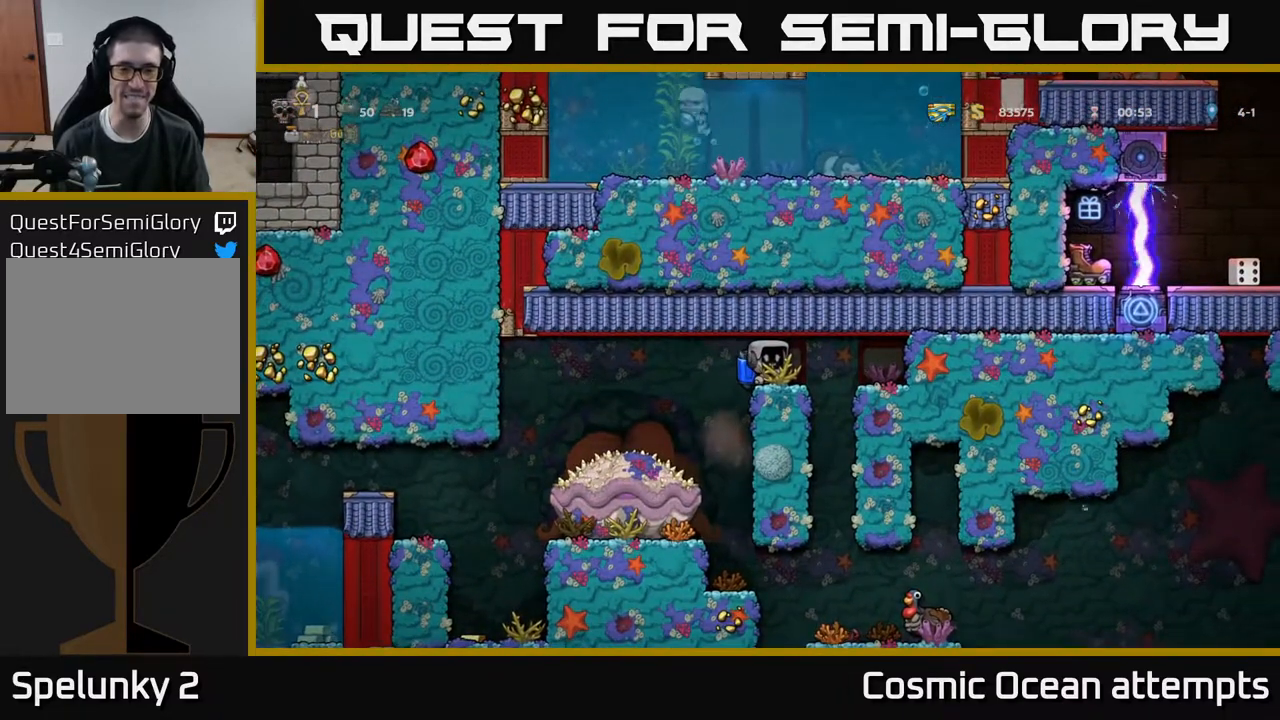
{"buttons": [], "right_stick": "center", "events": [[317, "DPAD_RIGHT", "down"], [450, "DPAD_RIGHT", "up"]]}
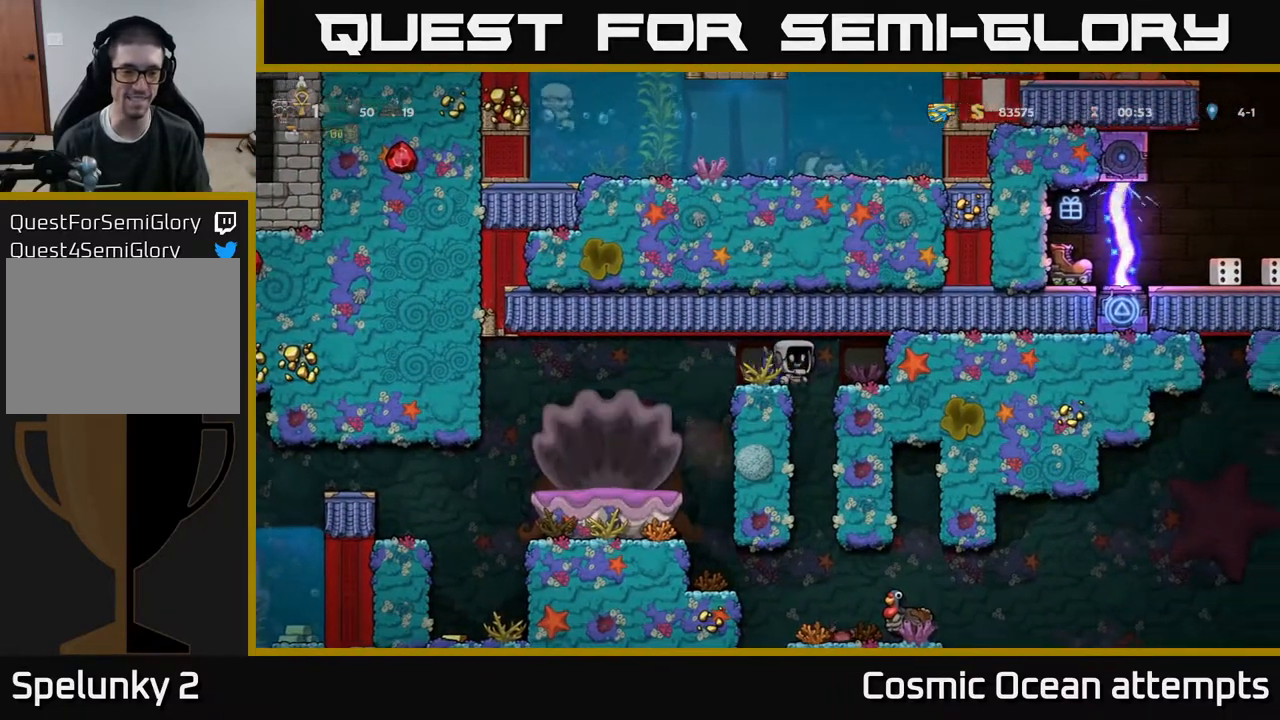
{"buttons": [], "right_stick": "center", "events": [[200, "DPAD_LEFT", "down"], [267, "DPAD_LEFT", "up"]]}
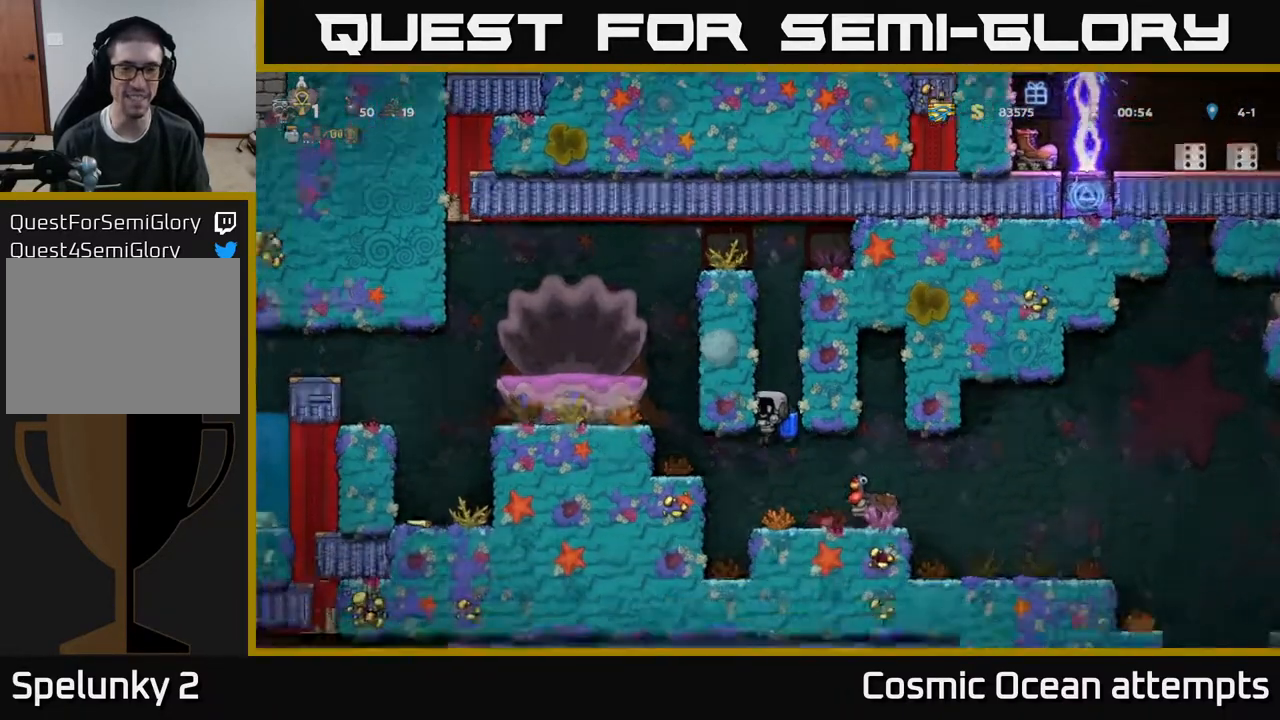
{"buttons": [], "right_stick": "center", "events": [[83, "DPAD_DOWN", "down"], [150, "DPAD_DOWN", "up"], [417, "DPAD_RIGHT", "down"], [467, "DPAD_RIGHT", "up"]]}
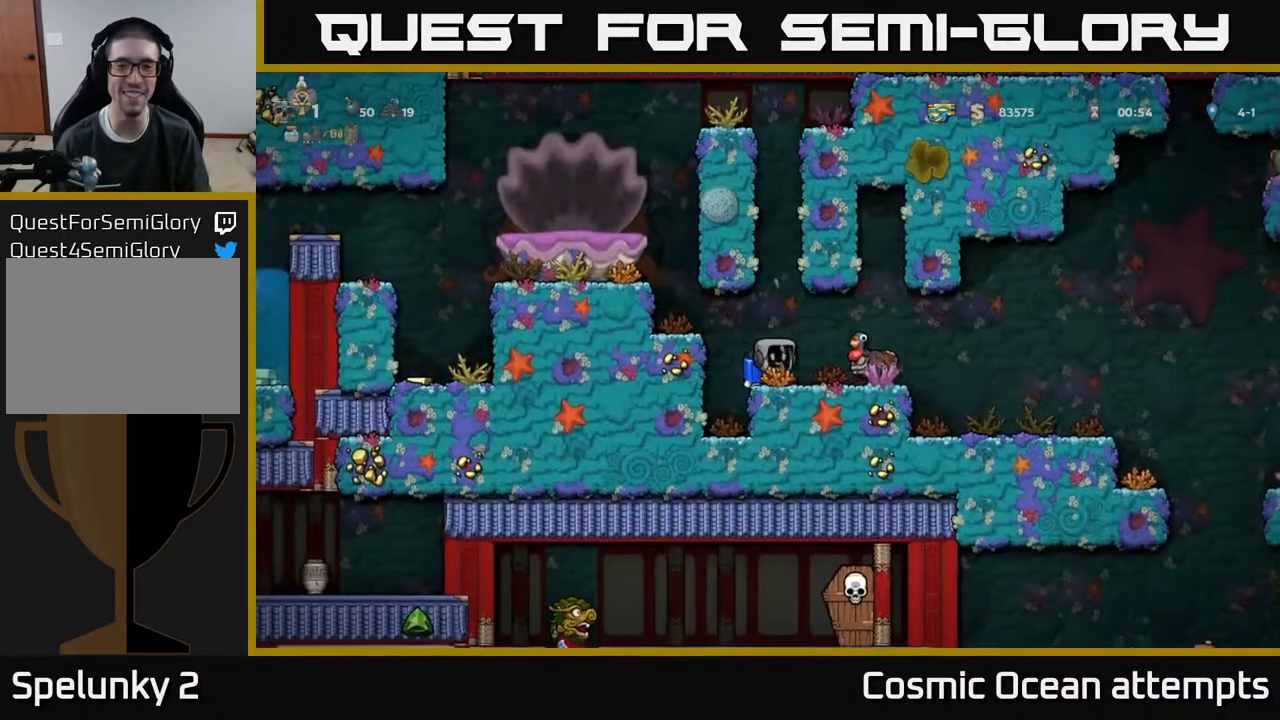
{"buttons": [], "right_stick": "center", "events": [[117, "DPAD_LEFT", "down"], [200, "A", "down"], [317, "A", "up"], [383, "DPAD_LEFT", "up"]]}
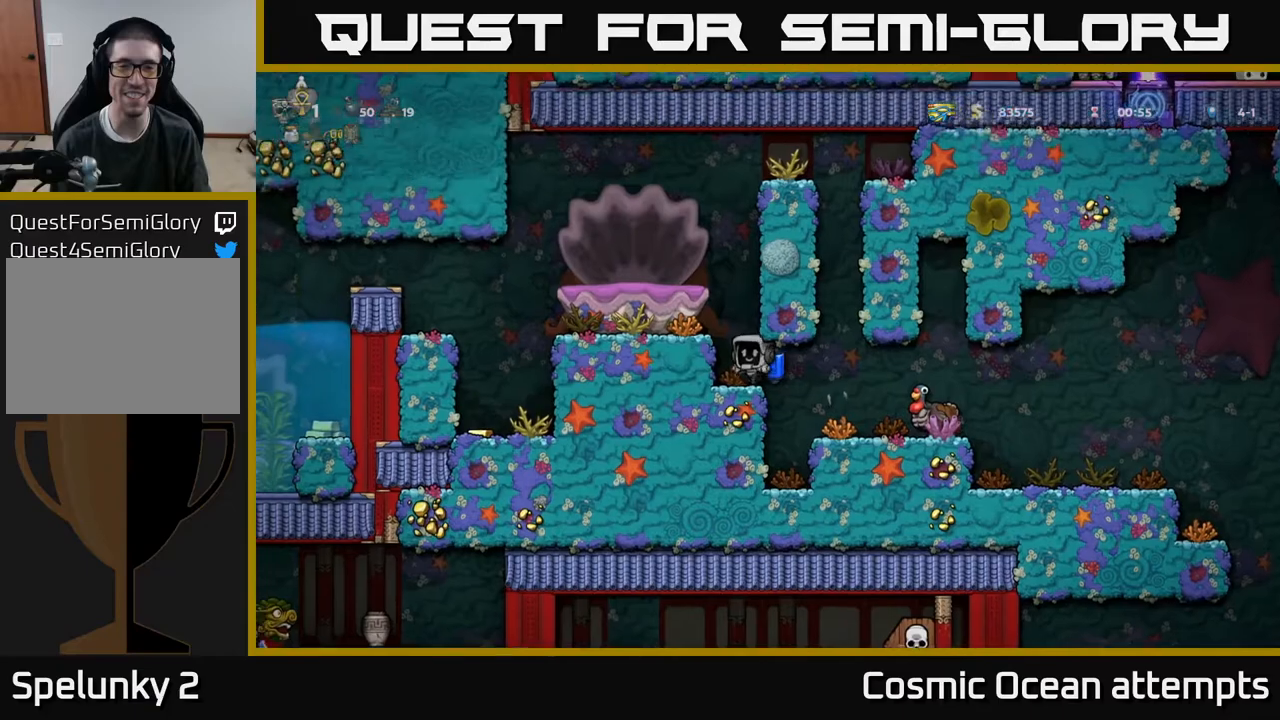
{"buttons": [], "right_stick": "center", "events": [[183, "A", "down"], [283, "A", "up"], [350, "DPAD_LEFT", "down"], [400, "DPAD_LEFT", "up"]]}
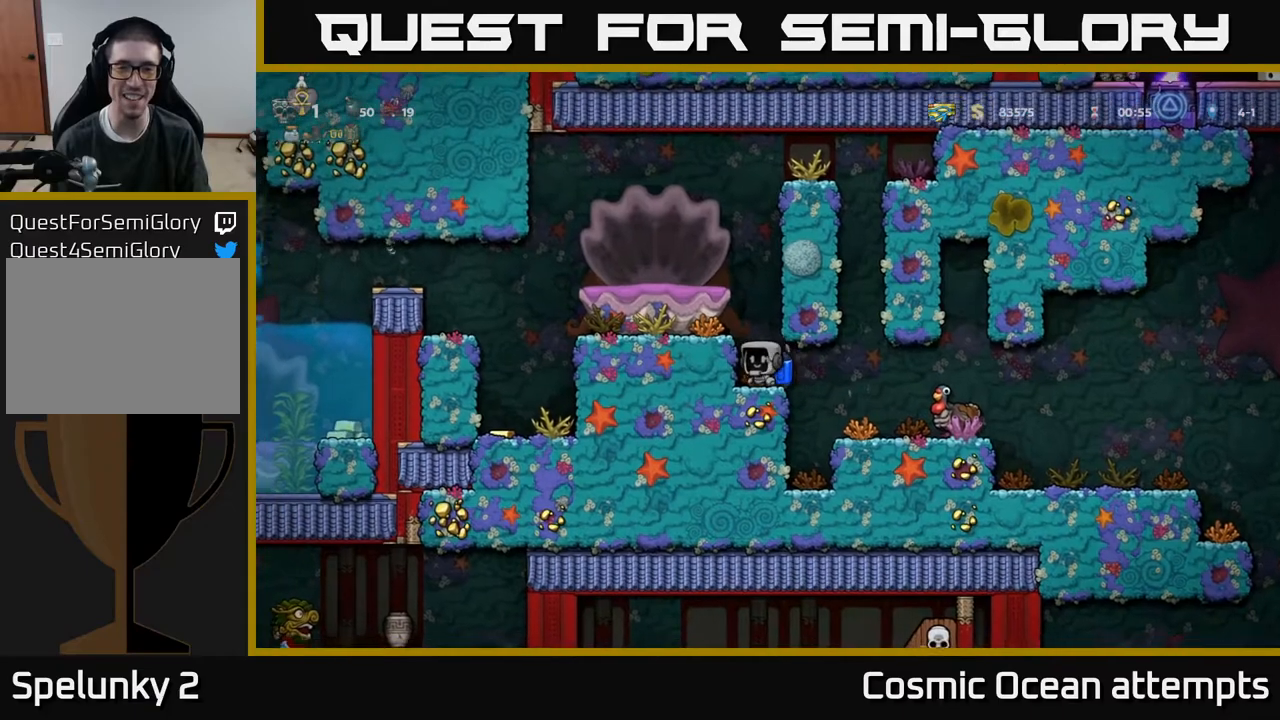
{"buttons": ["A"], "right_stick": "center", "events": [[100, "A", "down"], [200, "A", "up"], [250, "A", "down"]]}
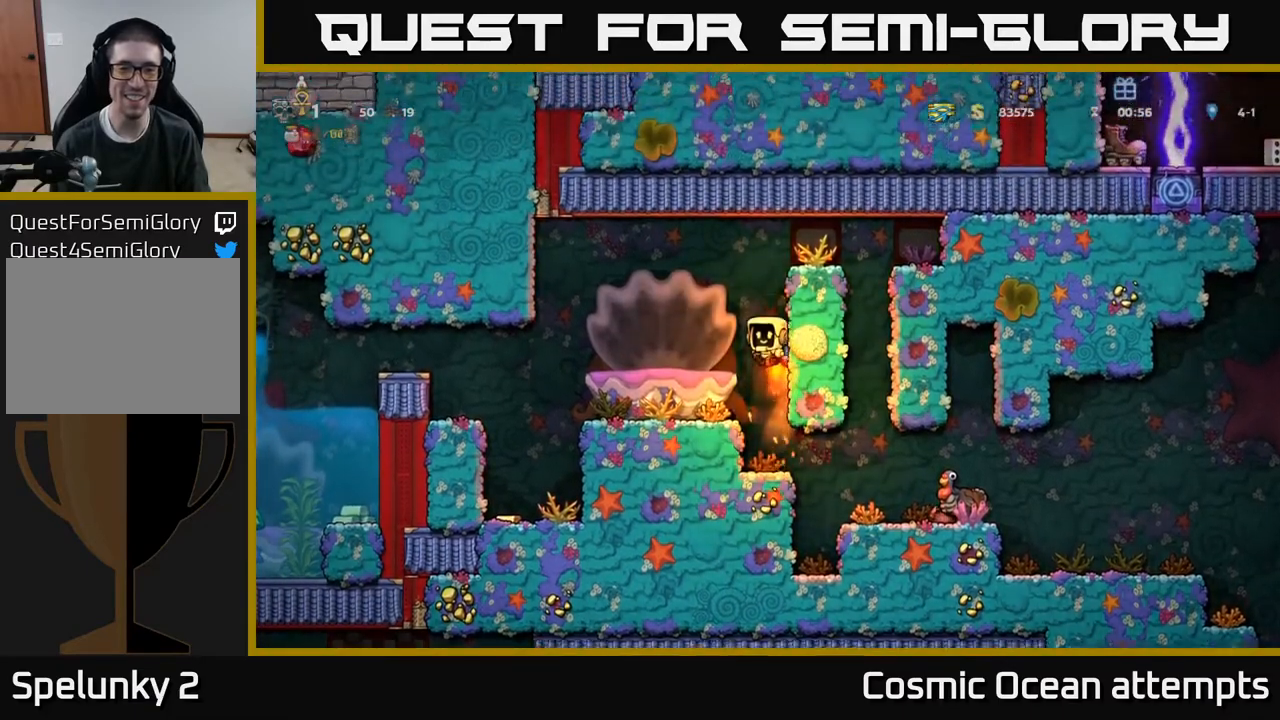
{"buttons": ["DPAD_LEFT"], "right_stick": "center", "events": [[217, "DPAD_LEFT", "down"], [417, "A", "up"]]}
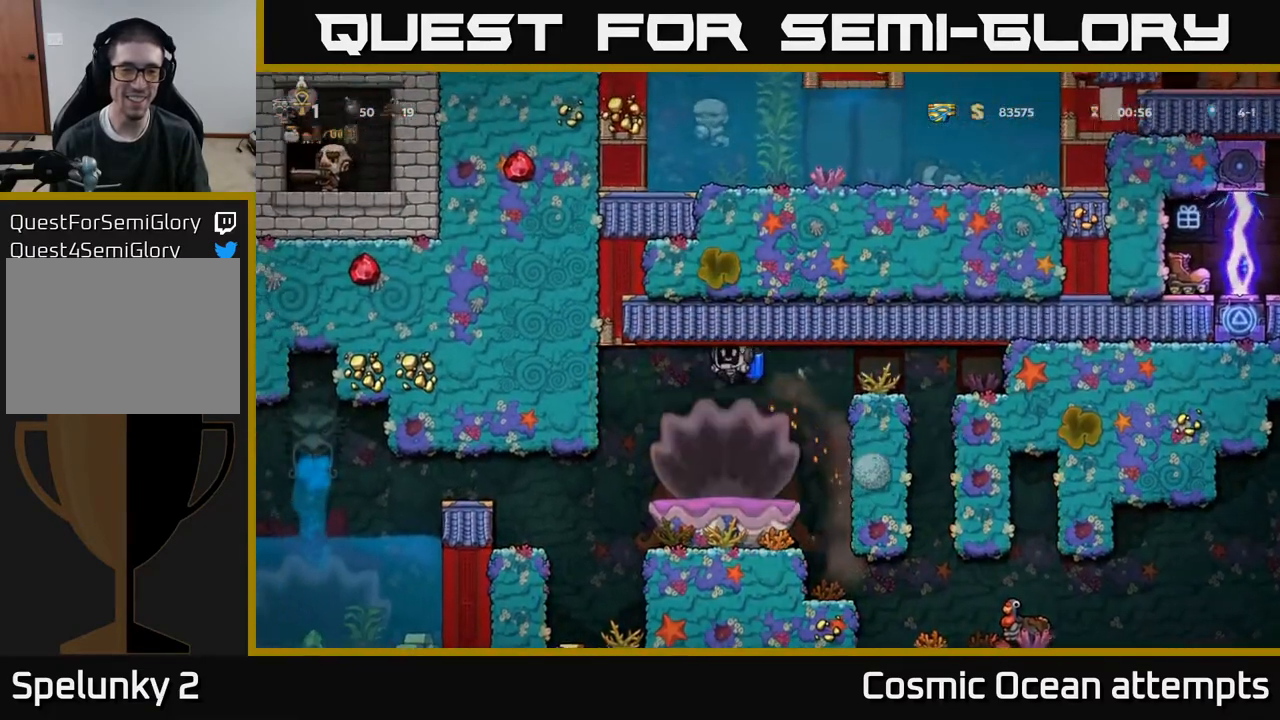
{"buttons": [], "right_stick": "center", "events": [[17, "A", "down"], [150, "A", "up"], [333, "DPAD_LEFT", "up"]]}
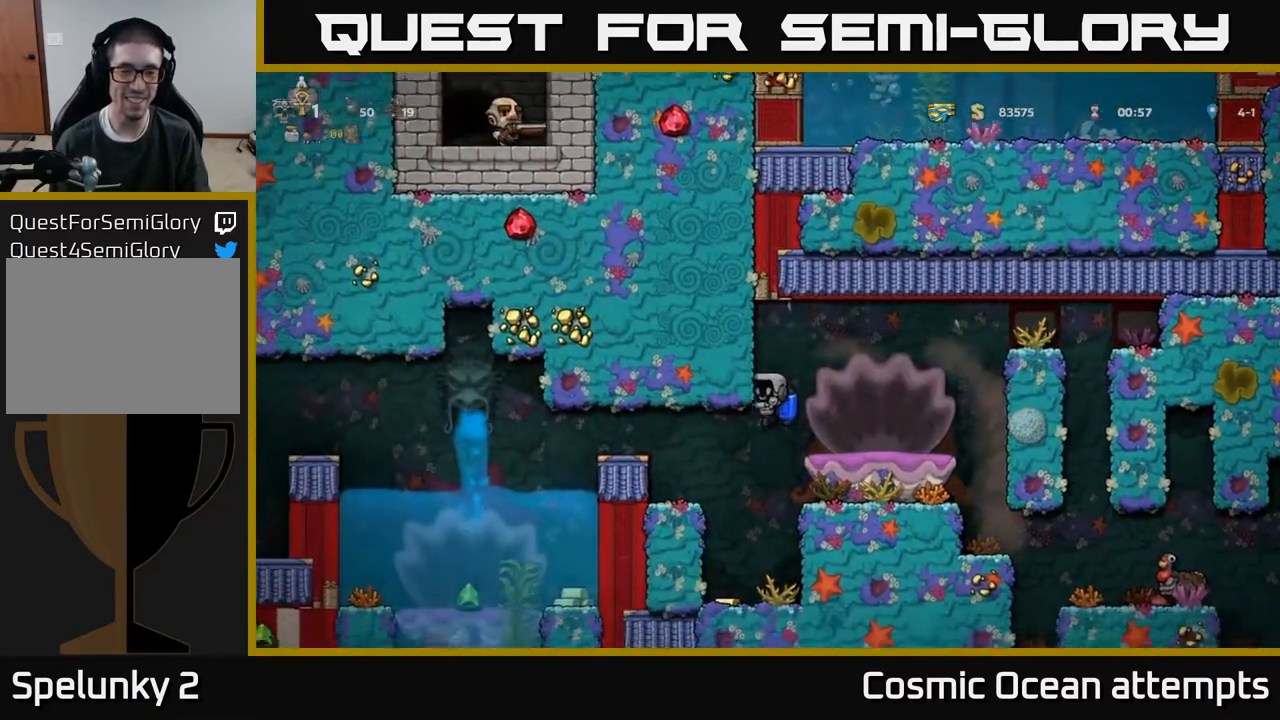
{"buttons": ["A"], "right_stick": "center", "events": [[133, "DPAD_LEFT", "down"], [267, "DPAD_LEFT", "up"], [467, "A", "down"]]}
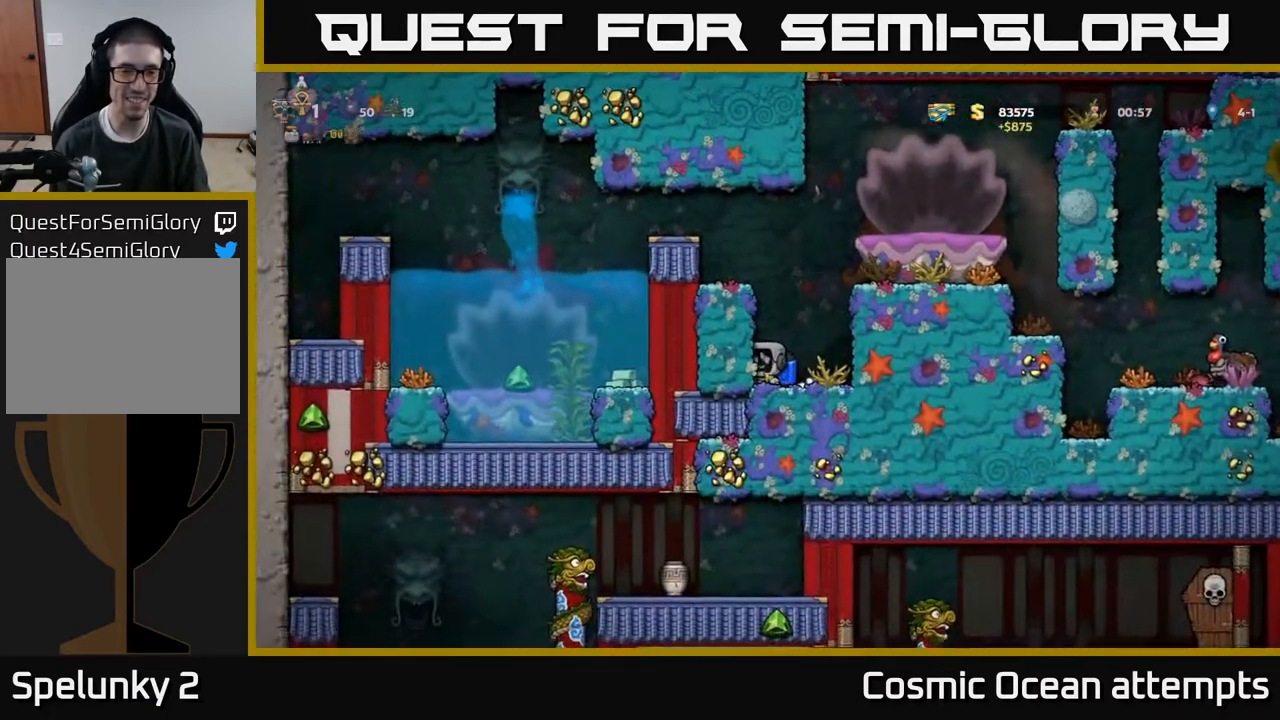
{"buttons": ["A"], "right_stick": "center", "events": [[50, "A", "up"], [133, "A", "down"]]}
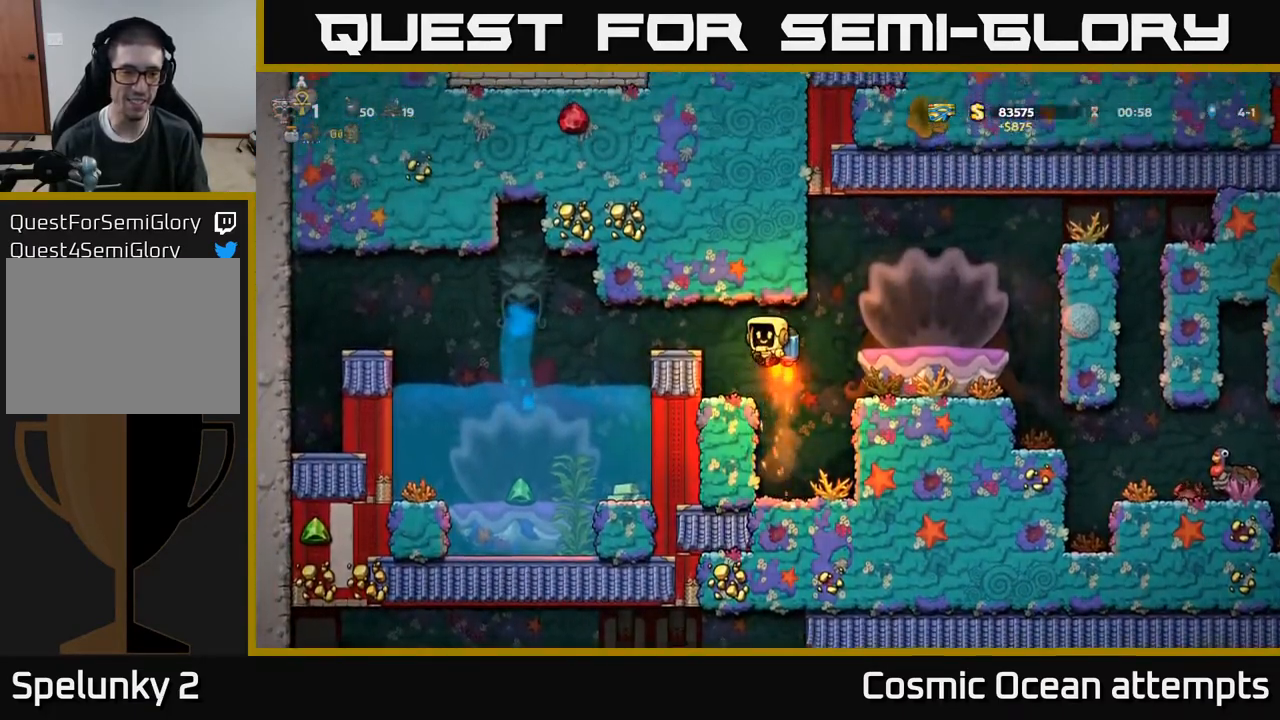
{"buttons": [], "right_stick": "center", "events": [[33, "DPAD_LEFT", "down"], [117, "A", "up"], [300, "DPAD_LEFT", "up"]]}
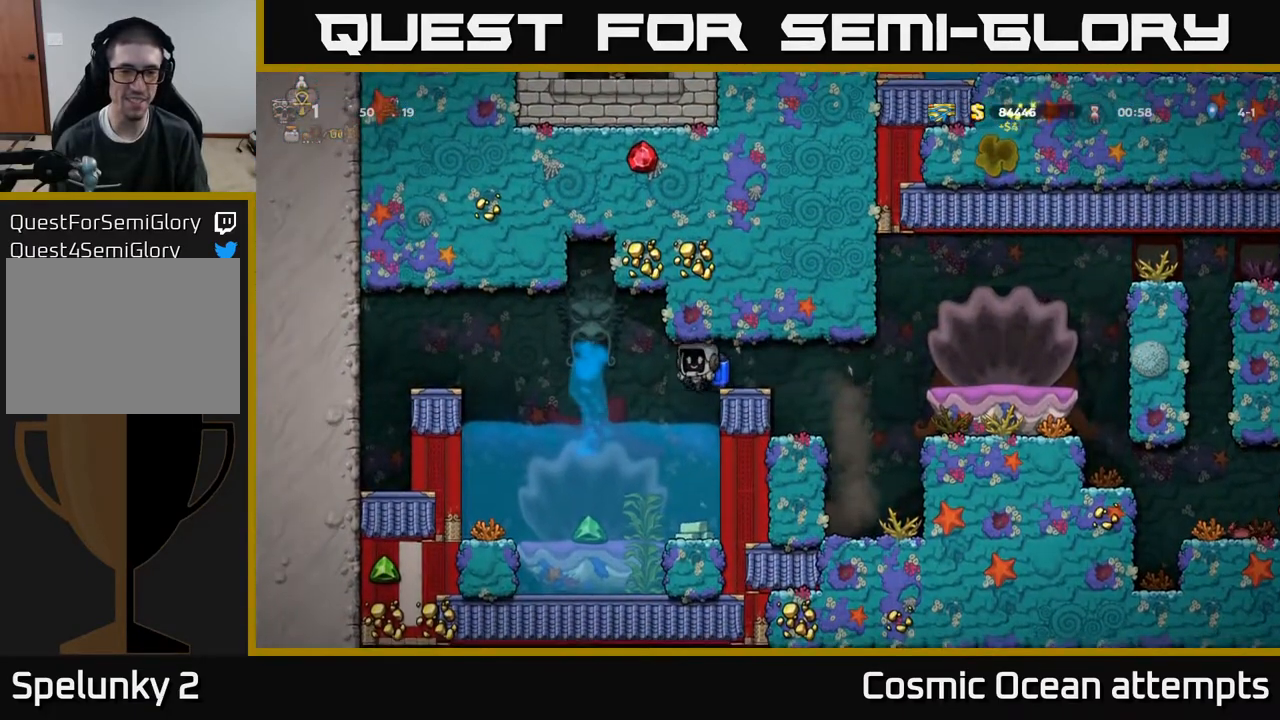
{"buttons": [], "right_stick": "center", "events": []}
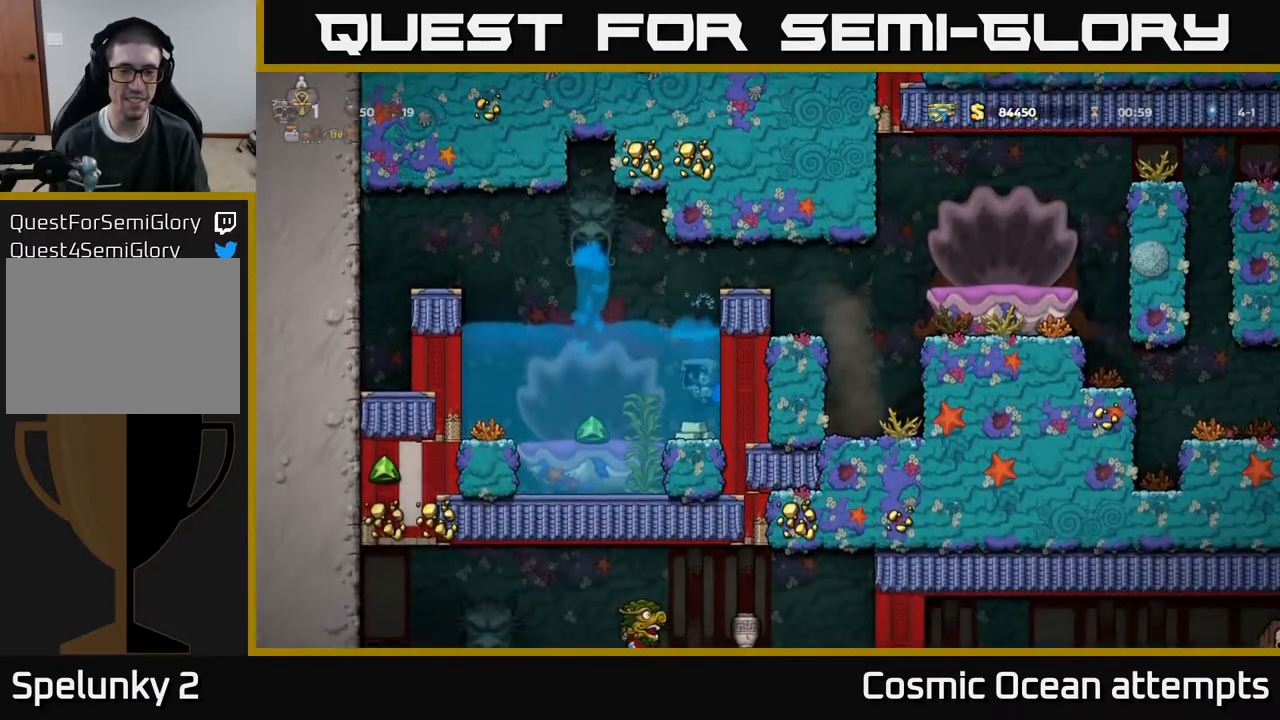
{"buttons": ["A"], "right_stick": "center", "events": [[217, "A", "down"], [333, "A", "up"], [400, "A", "down"]]}
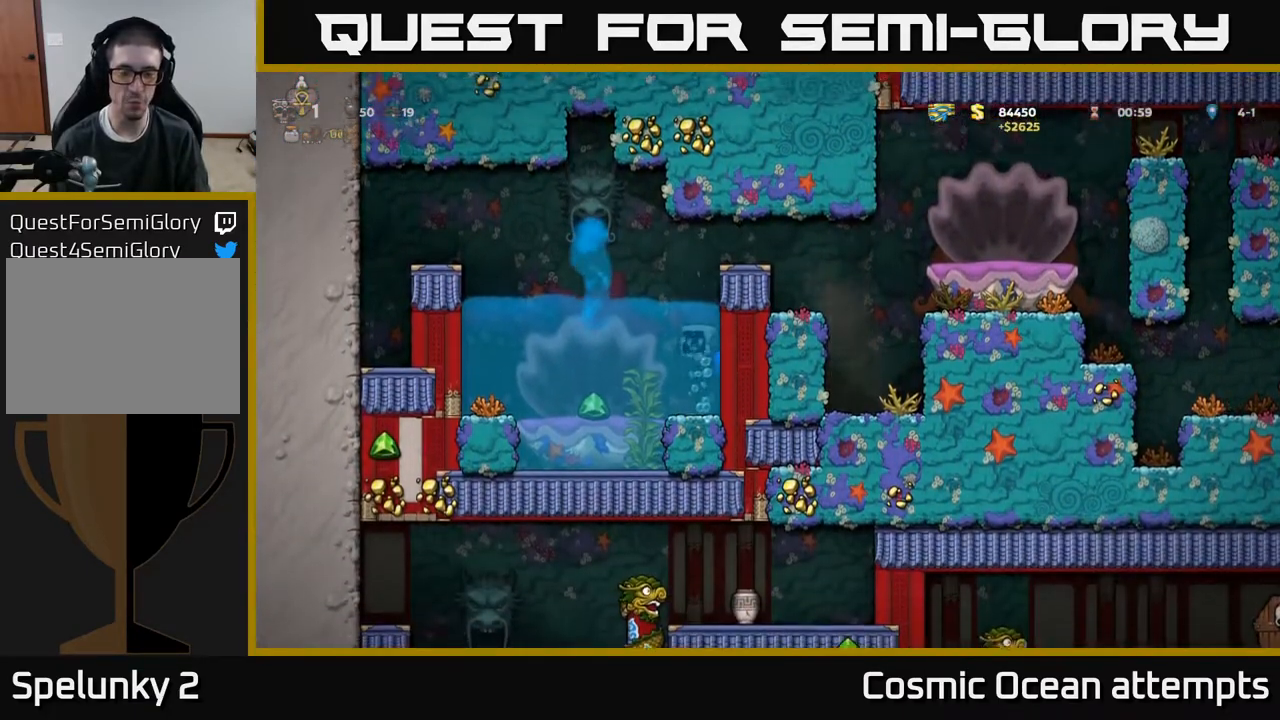
{"buttons": ["DPAD_RIGHT"], "right_stick": "center", "events": [[17, "A", "up"], [83, "A", "down"], [283, "A", "up"], [350, "A", "down"], [433, "DPAD_RIGHT", "down"], [500, "A", "up"]]}
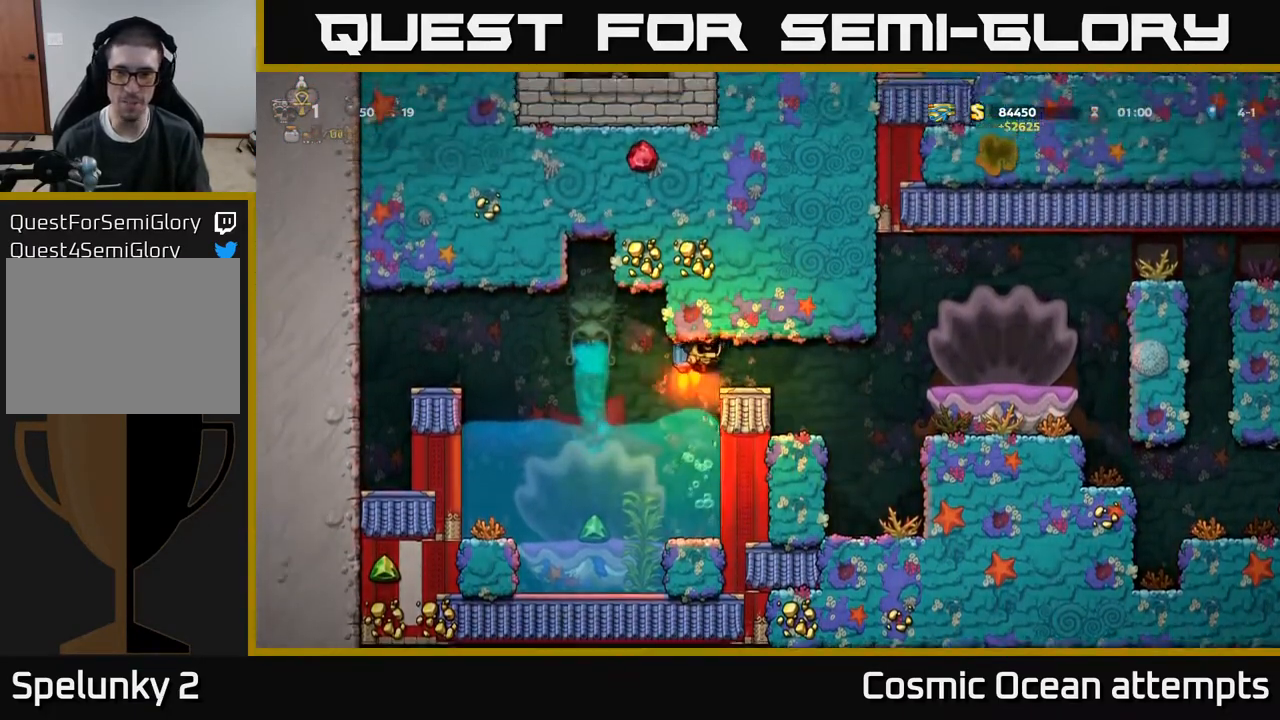
{"buttons": [], "right_stick": "center", "events": [[317, "DPAD_RIGHT", "up"]]}
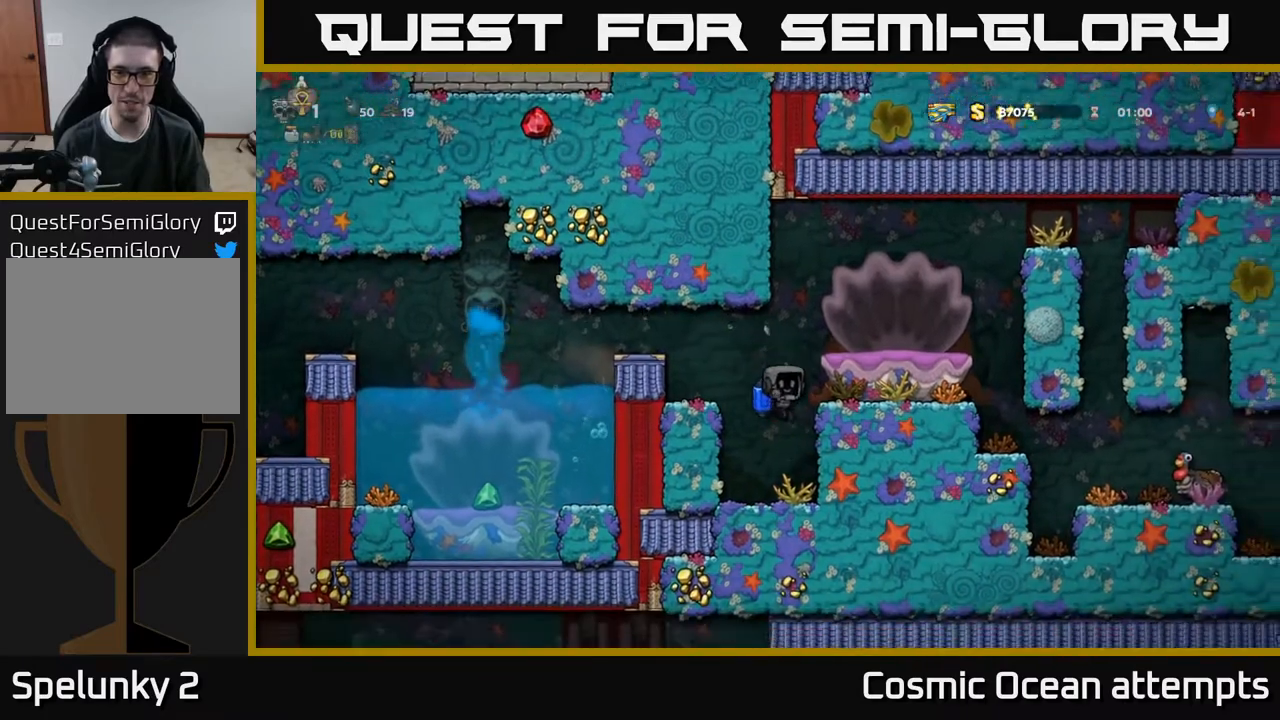
{"buttons": ["A"], "right_stick": "center", "events": [[267, "A", "down"], [400, "A", "up"], [467, "A", "down"]]}
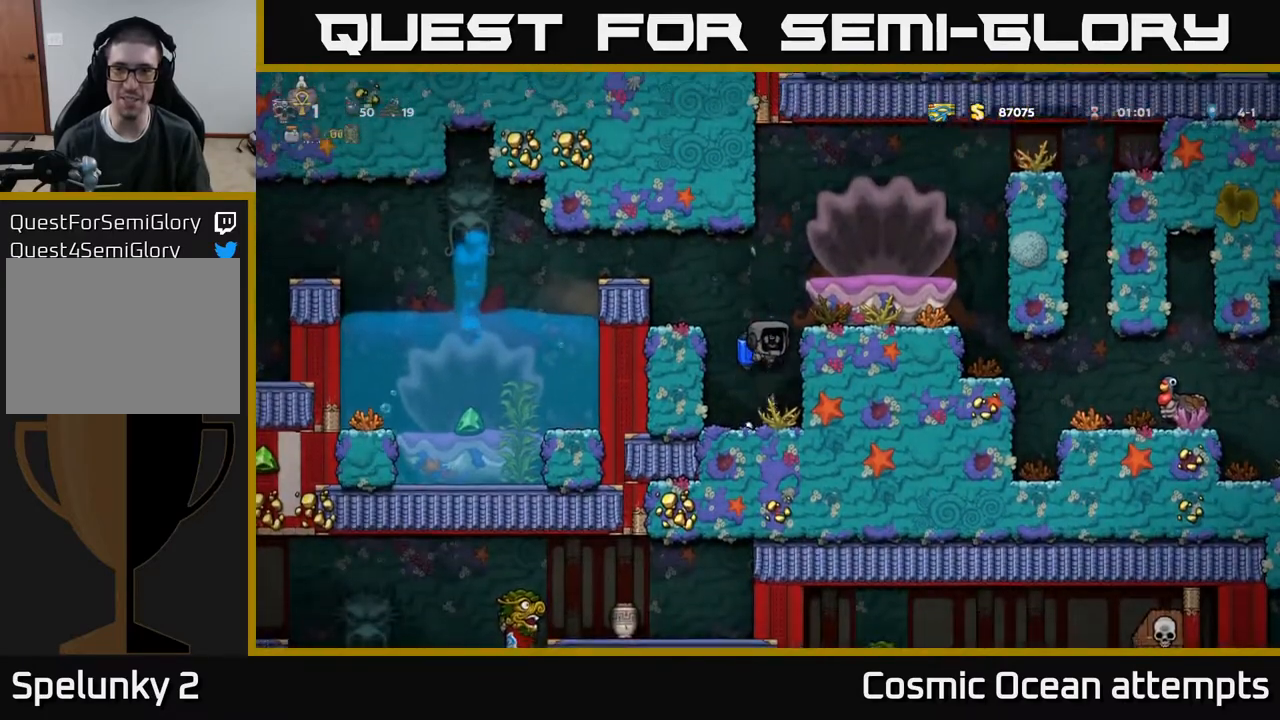
{"buttons": ["A"], "right_stick": "center", "events": [[67, "DPAD_RIGHT", "down"], [83, "A", "up"], [117, "DPAD_RIGHT", "up"], [150, "A", "down"]]}
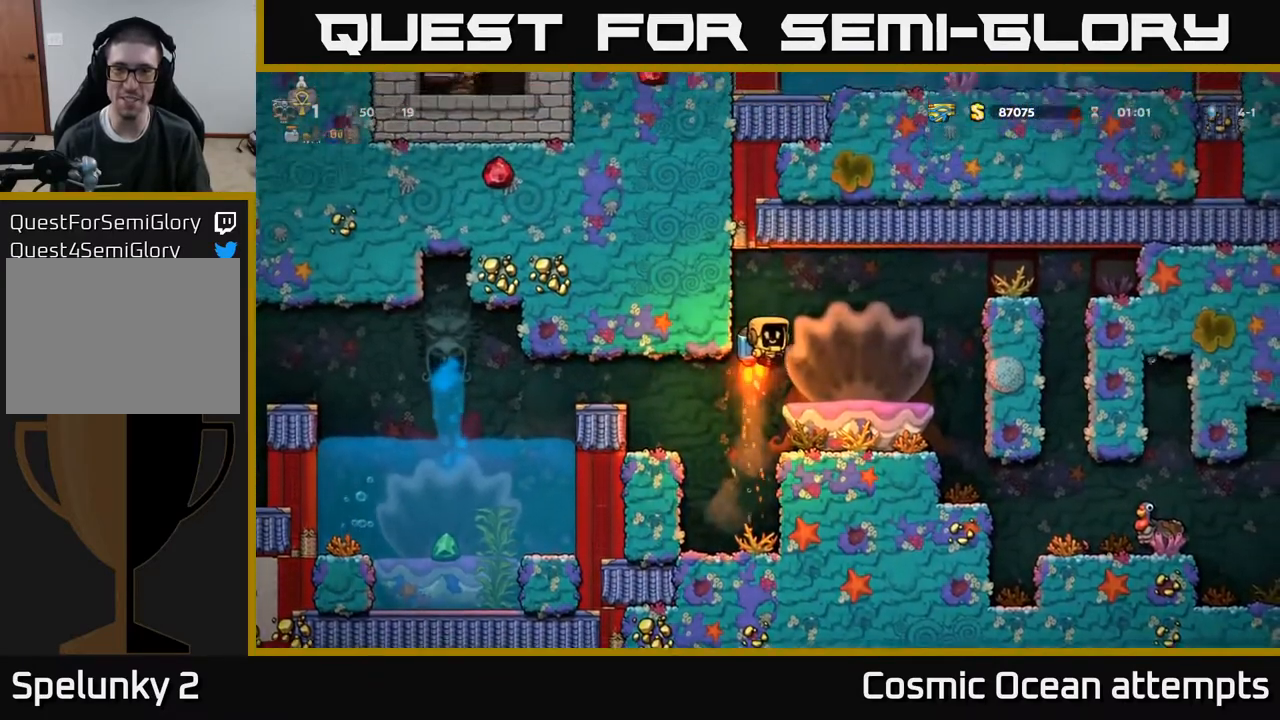
{"buttons": ["DPAD_RIGHT"], "right_stick": "center", "events": [[83, "DPAD_RIGHT", "down"], [167, "A", "up"], [233, "A", "down"], [367, "A", "up"]]}
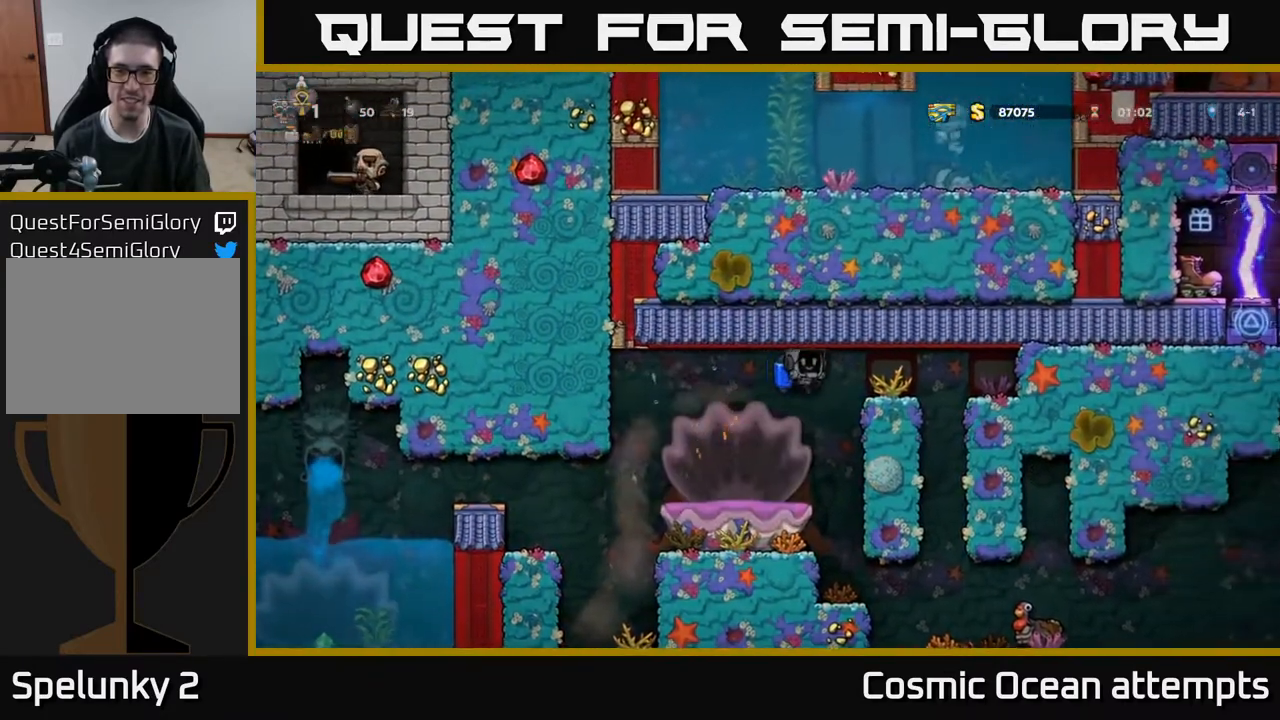
{"buttons": [], "right_stick": "center", "events": [[333, "DPAD_DOWN", "down"], [350, "DPAD_RIGHT", "up"], [383, "A", "down"], [483, "DPAD_DOWN", "up"], [500, "A", "up"]]}
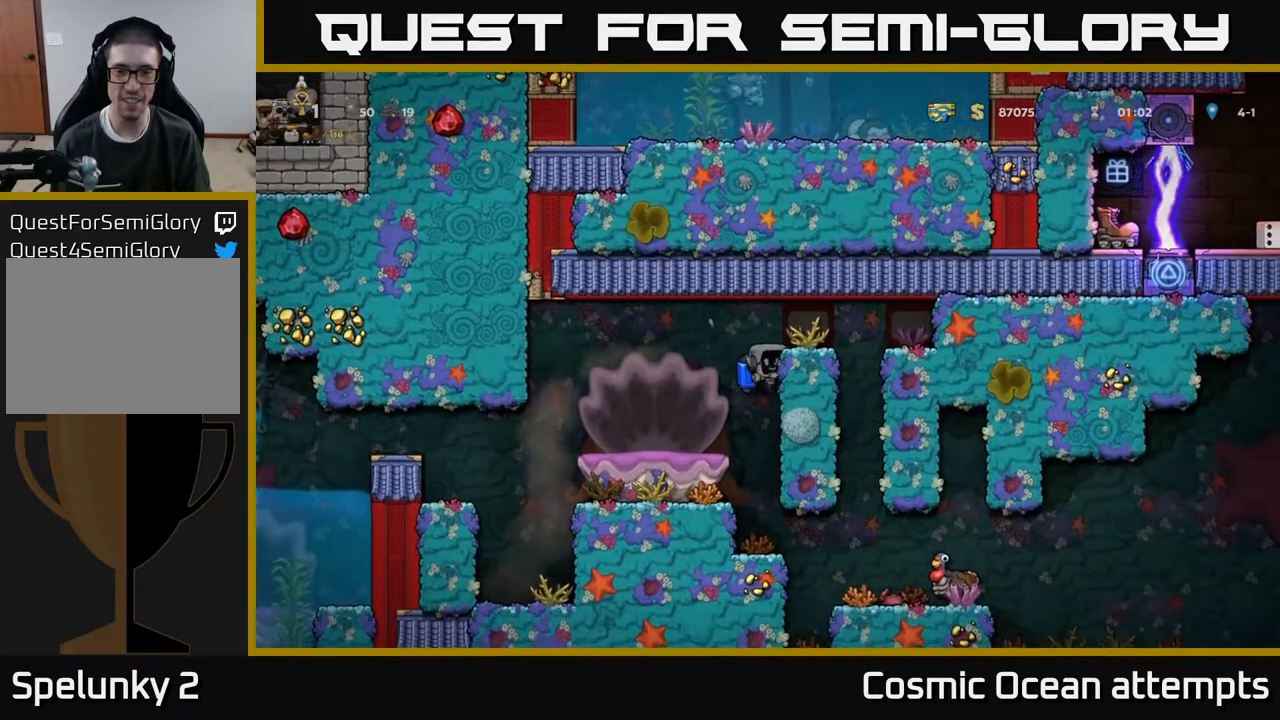
{"buttons": ["DPAD_RIGHT"], "right_stick": "center", "events": [[333, "DPAD_RIGHT", "down"]]}
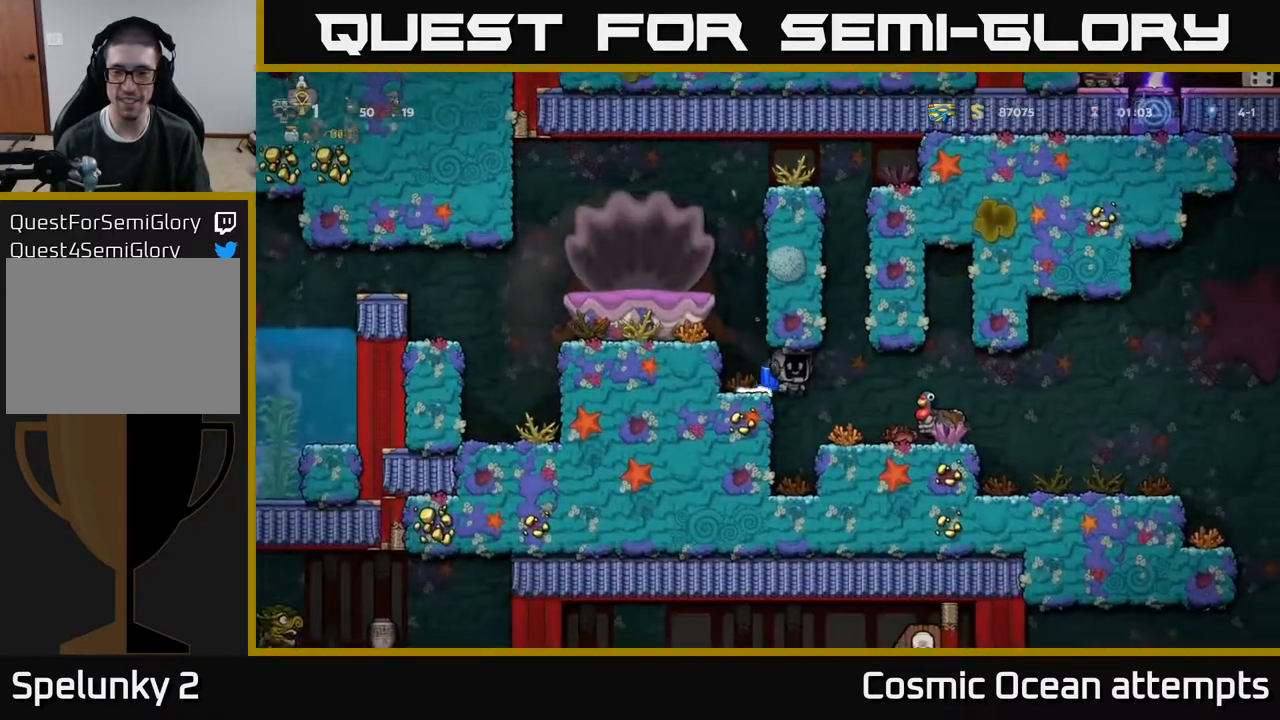
{"buttons": ["X", "DPAD_DOWN"], "right_stick": "center", "events": [[317, "DPAD_DOWN", "down"], [333, "DPAD_RIGHT", "up"], [417, "X", "down"]]}
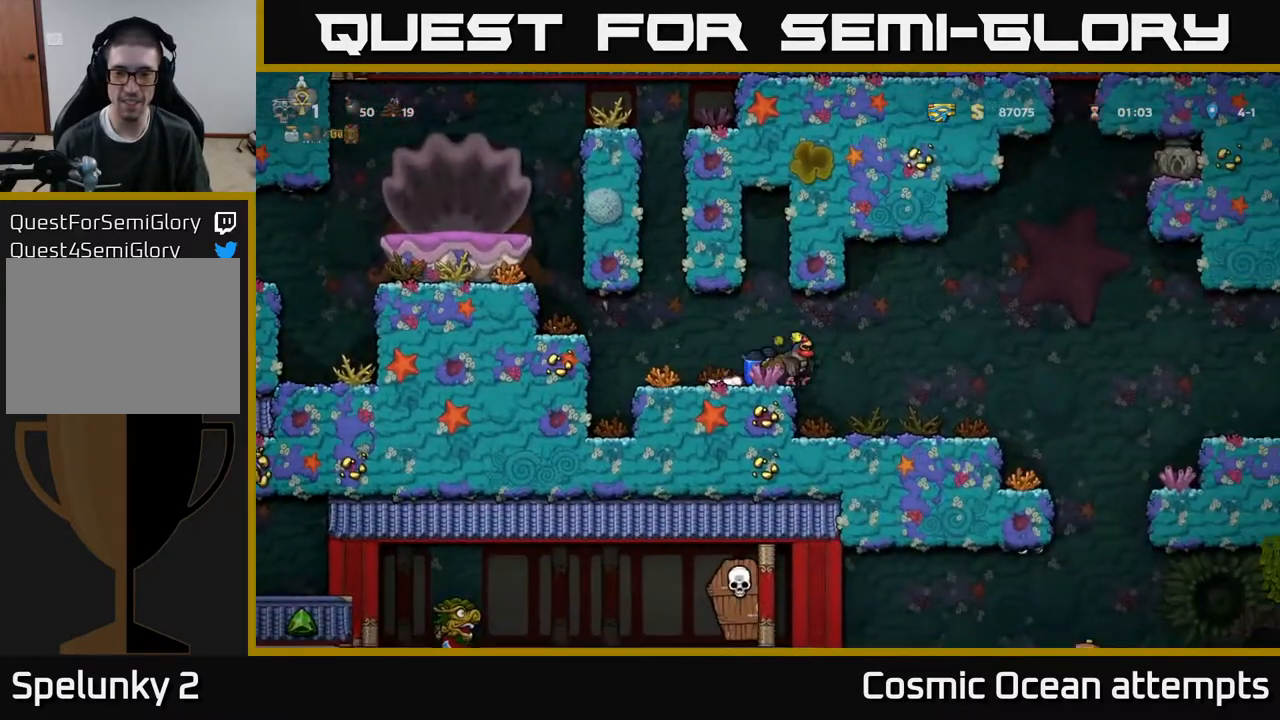
{"buttons": ["DPAD_DOWN", "DPAD_LEFT"], "right_stick": "center", "events": [[17, "DPAD_DOWN", "up"], [17, "X", "up"], [433, "DPAD_LEFT", "down"], [483, "DPAD_DOWN", "down"]]}
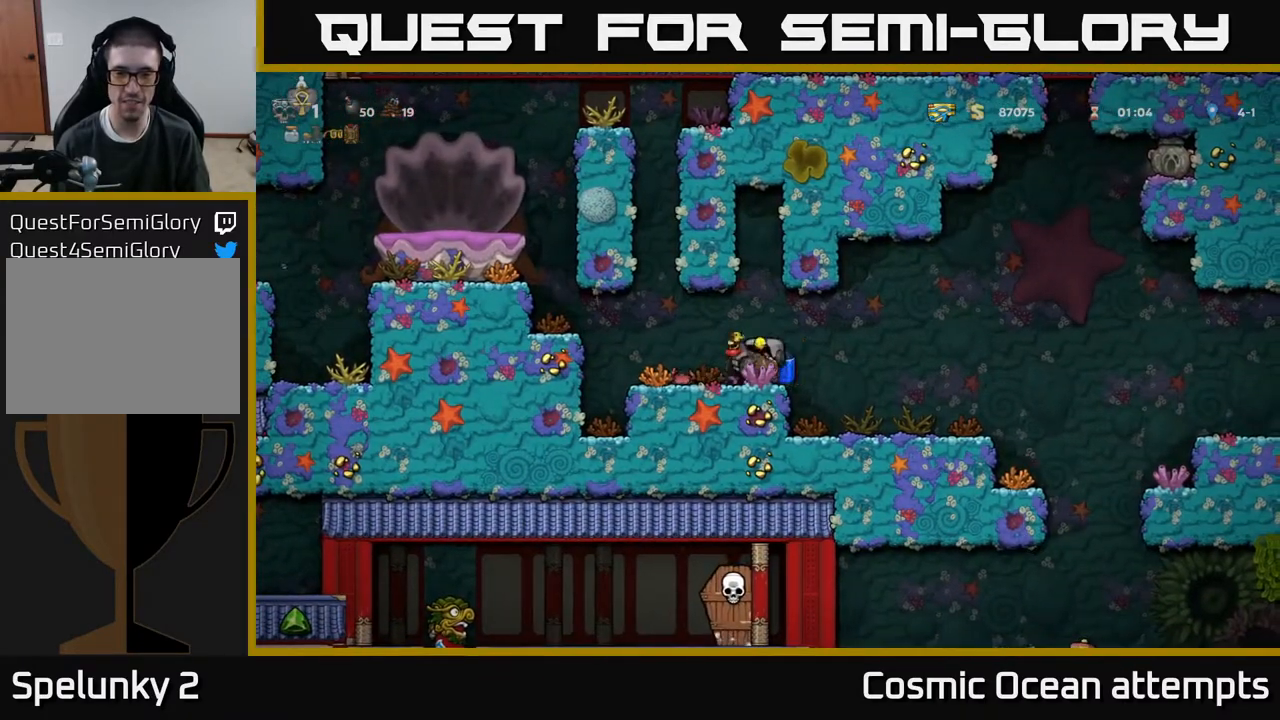
{"buttons": [], "right_stick": "center", "events": [[33, "DPAD_LEFT", "up"], [83, "X", "down"], [183, "X", "up"], [250, "DPAD_DOWN", "up"]]}
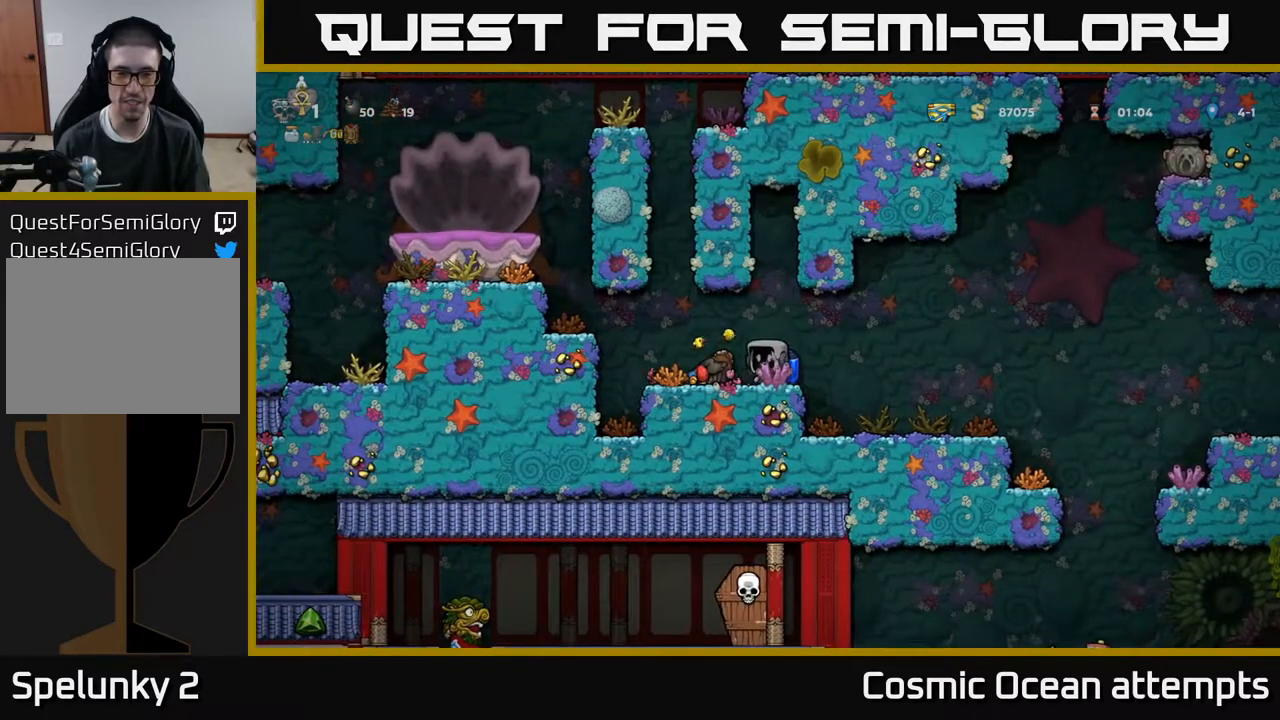
{"buttons": [], "right_stick": "center", "events": []}
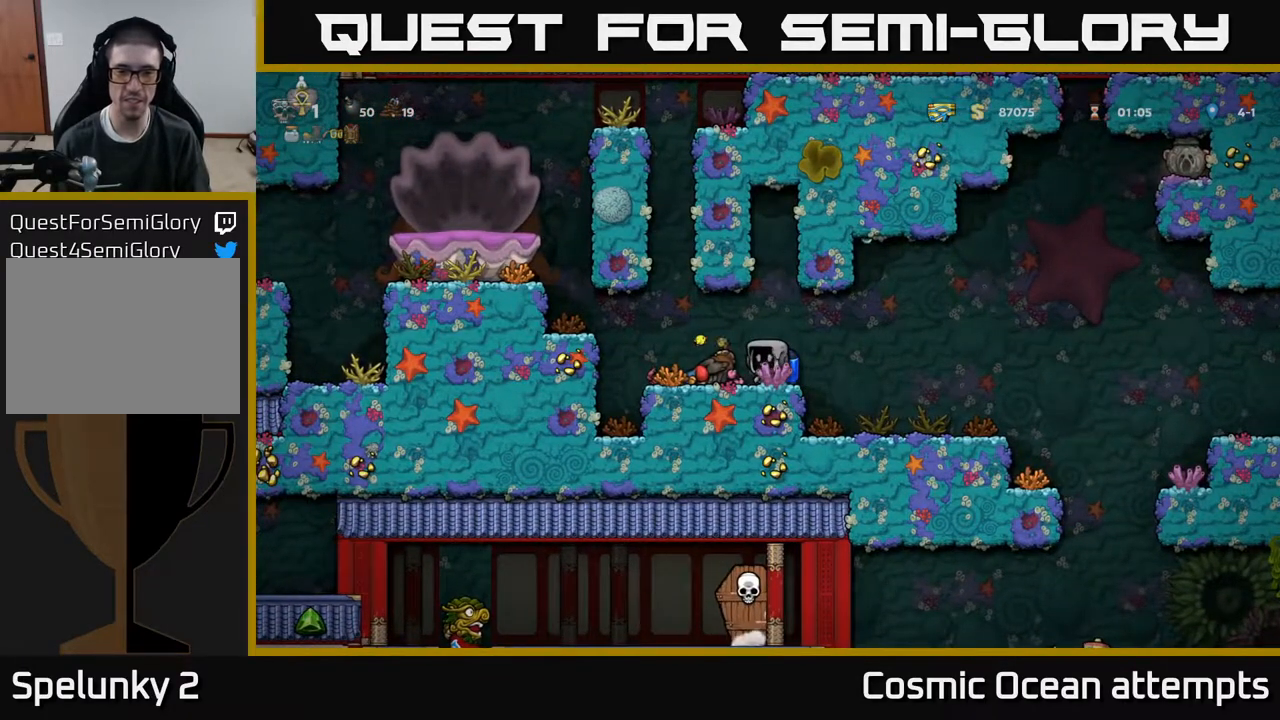
{"buttons": [], "right_stick": "center", "events": []}
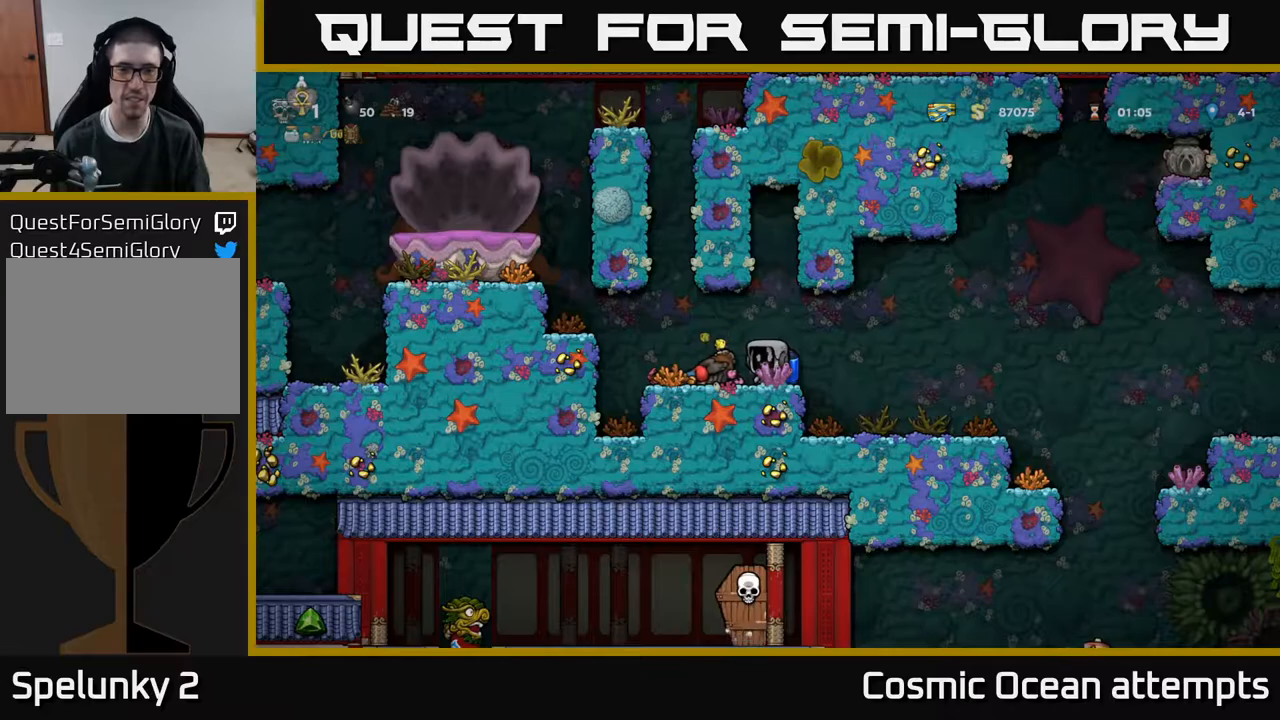
{"buttons": [], "right_stick": "center", "events": [[283, "A", "down"], [383, "DPAD_LEFT", "down"], [433, "A", "up"], [467, "DPAD_LEFT", "up"]]}
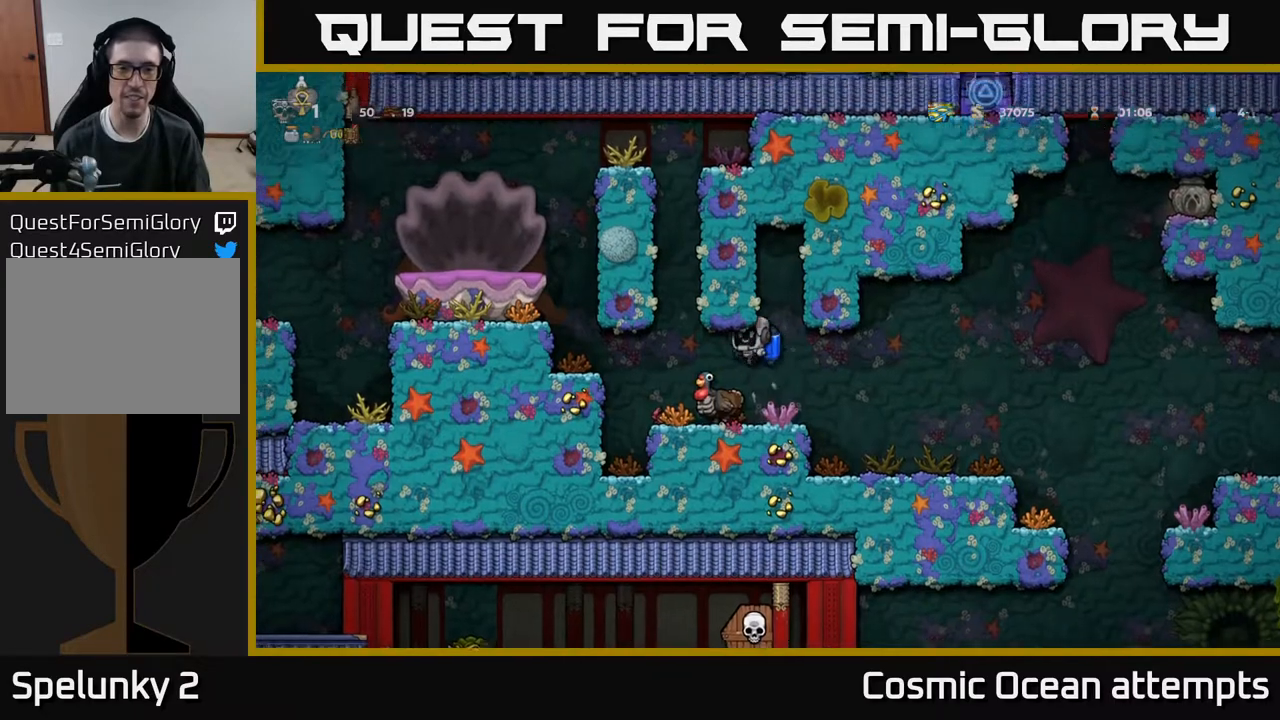
{"buttons": ["DPAD_UP"], "right_stick": "center", "events": [[350, "DPAD_UP", "down"]]}